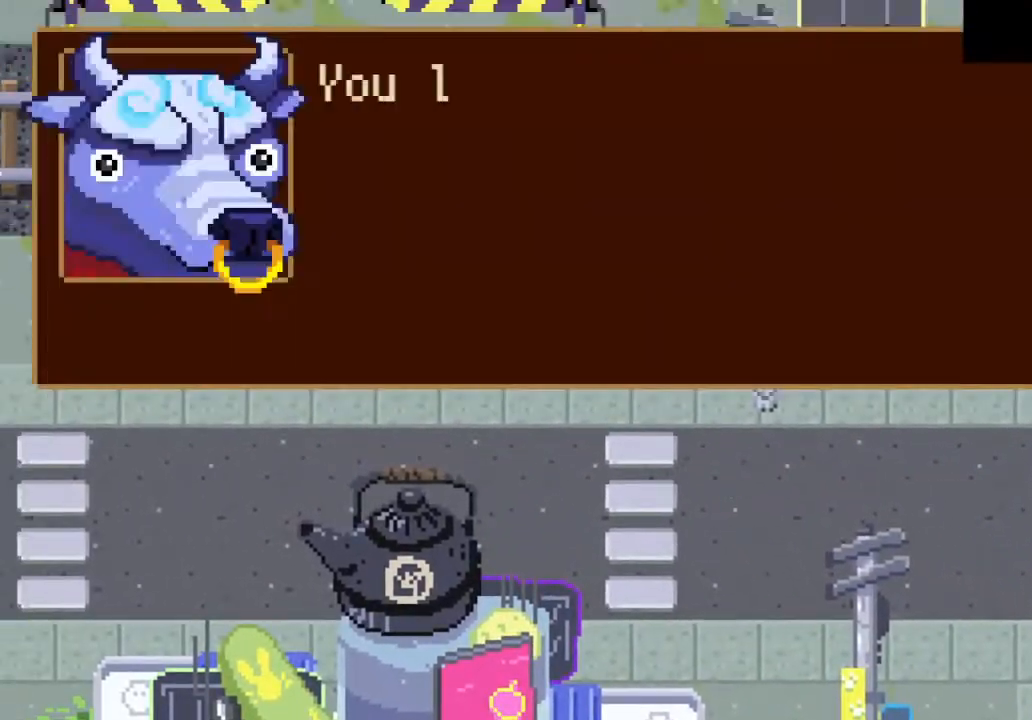
Gameplay with a controller (PlayStation layout); each line is a JSON object with the inputs held at the frame after it. "button_events" lists button changes between this image and that frame as [ms after this image, input, new state], when the widget could be followed in between (sticks are given only as held states).
{"buttons": ["CROSS"], "left_stick": "left", "right_stick": "center", "button_events": [[33, "CROSS", "down"], [133, "CROSS", "up"], [200, "CROSS", "down"], [267, "CROSS", "up"], [333, "CROSS", "down"], [400, "CROSS", "up"], [500, "CROSS", "down"]]}
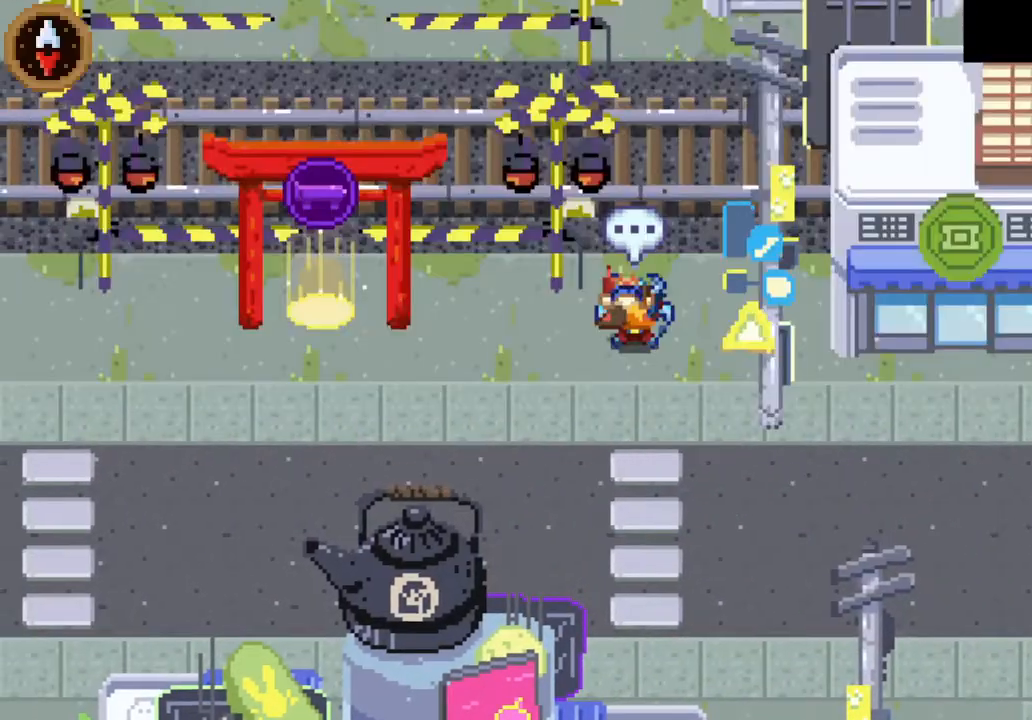
{"buttons": [], "left_stick": "down-left", "right_stick": "center", "button_events": [[67, "CROSS", "up"], [133, "CROSS", "down"], [200, "CROSS", "up"]]}
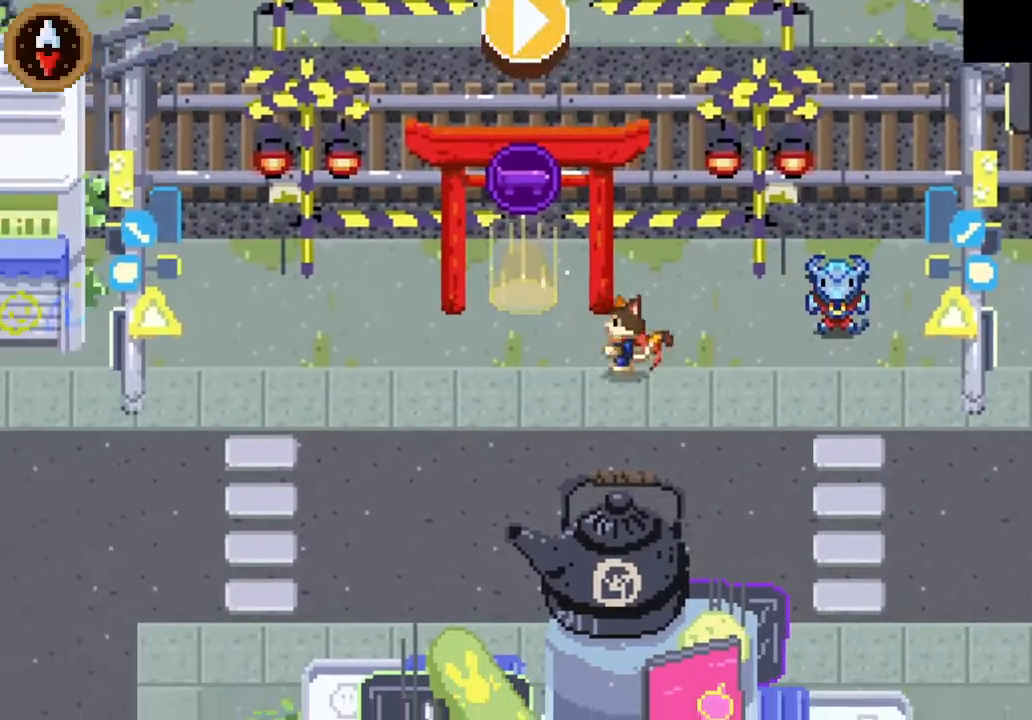
{"buttons": ["CROSS"], "left_stick": "down-left", "right_stick": "center", "button_events": [[500, "CROSS", "down"]]}
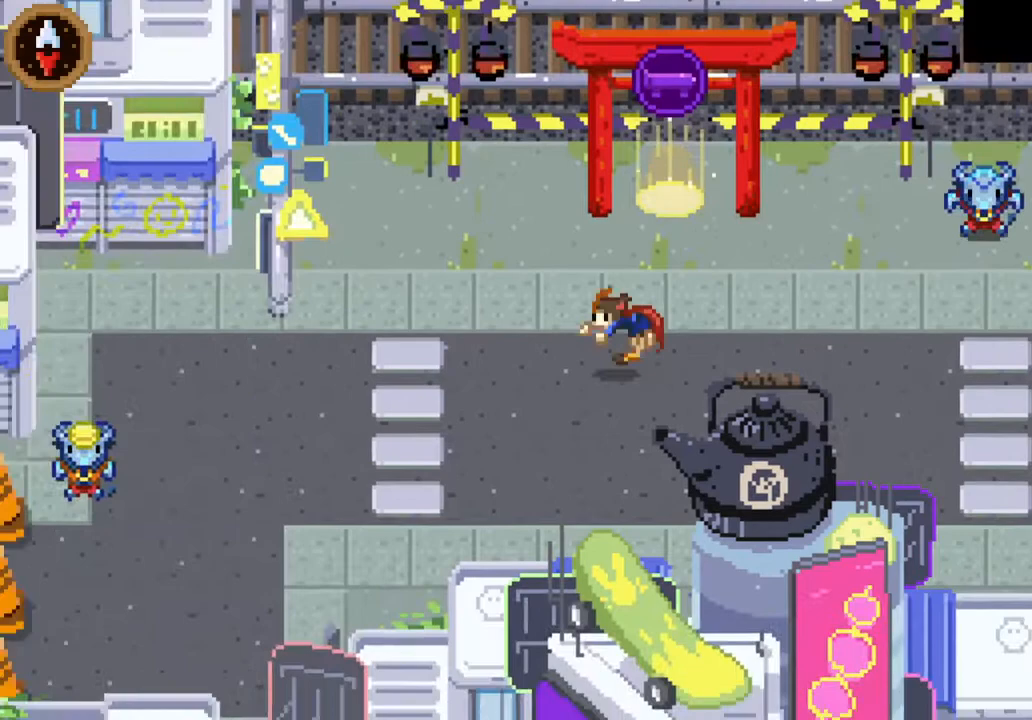
{"buttons": ["CROSS"], "left_stick": "left", "right_stick": "center", "button_events": [[133, "CROSS", "up"], [433, "CROSS", "down"]]}
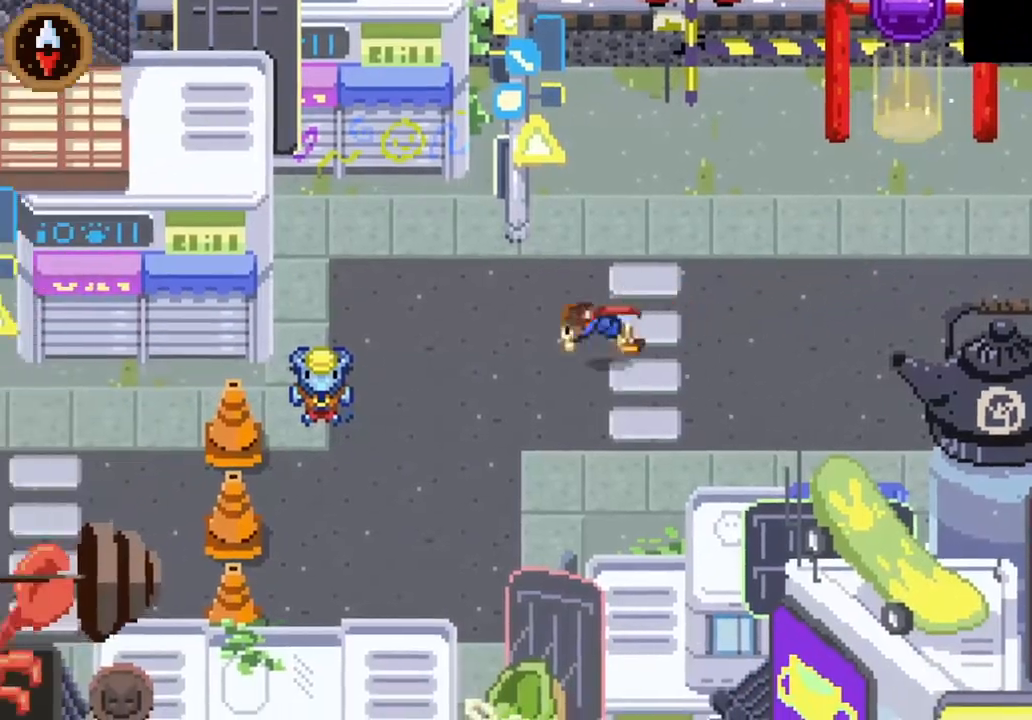
{"buttons": [], "left_stick": "down-left", "right_stick": "center", "button_events": [[100, "CROSS", "up"]]}
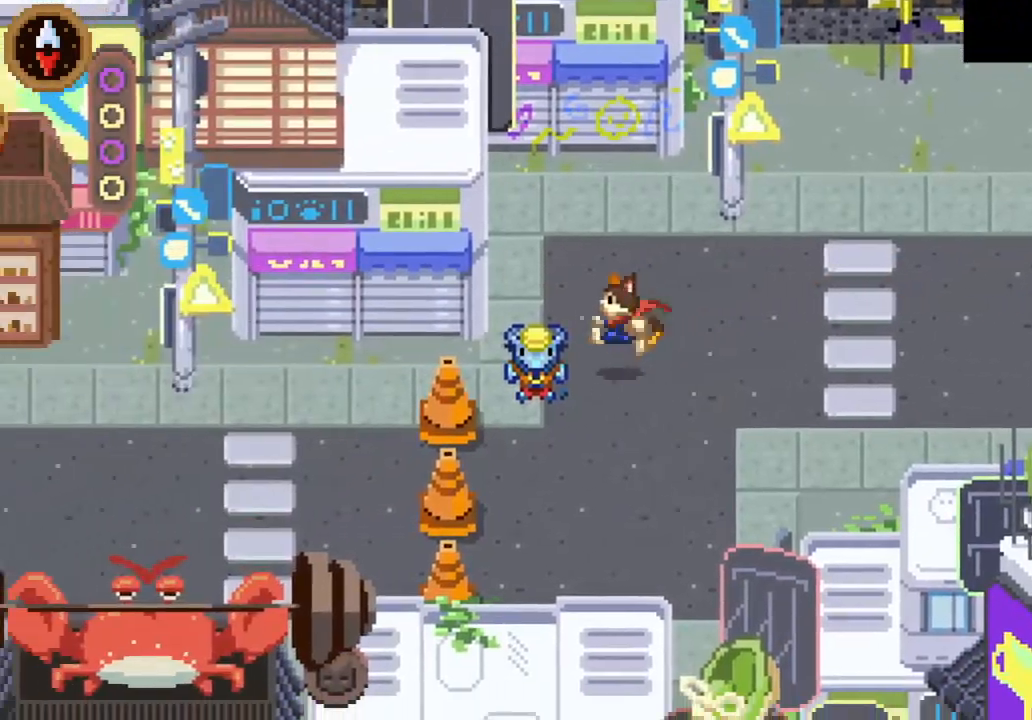
{"buttons": [], "left_stick": "center", "right_stick": "center", "button_events": [[233, "CROSS", "down"], [333, "CROSS", "up"], [400, "CROSS", "down"], [500, "CROSS", "up"]]}
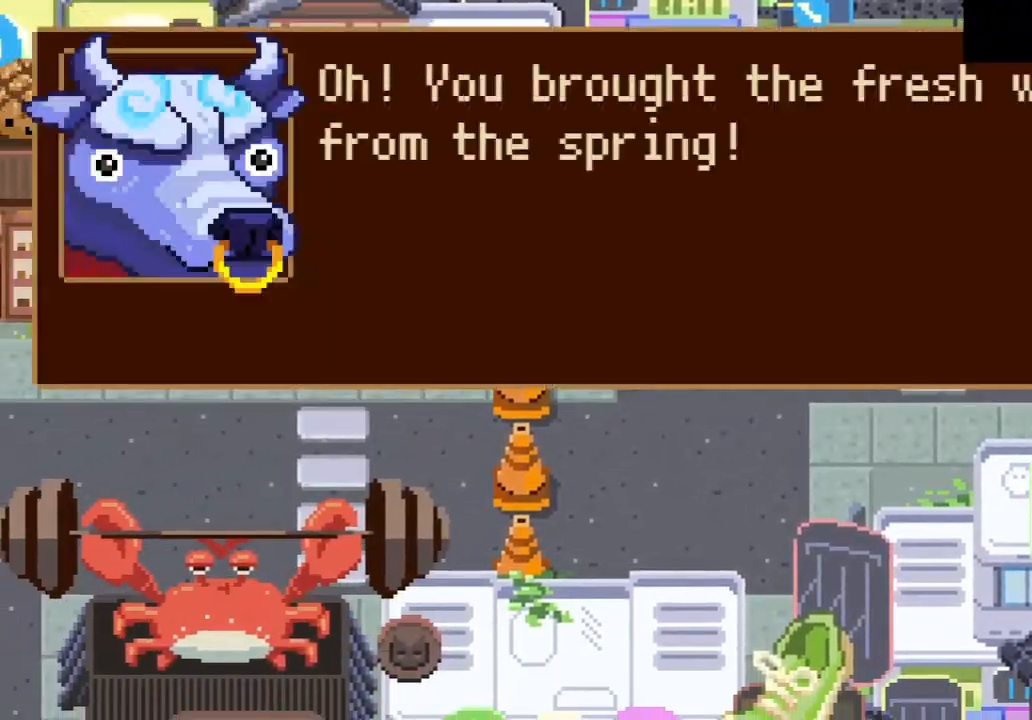
{"buttons": ["CROSS"], "left_stick": "down-left", "right_stick": "center", "button_events": [[67, "CROSS", "down"], [133, "CROSS", "up"], [200, "CROSS", "down"], [267, "CROSS", "up"], [333, "CROSS", "down"], [400, "CROSS", "up"], [467, "CROSS", "down"]]}
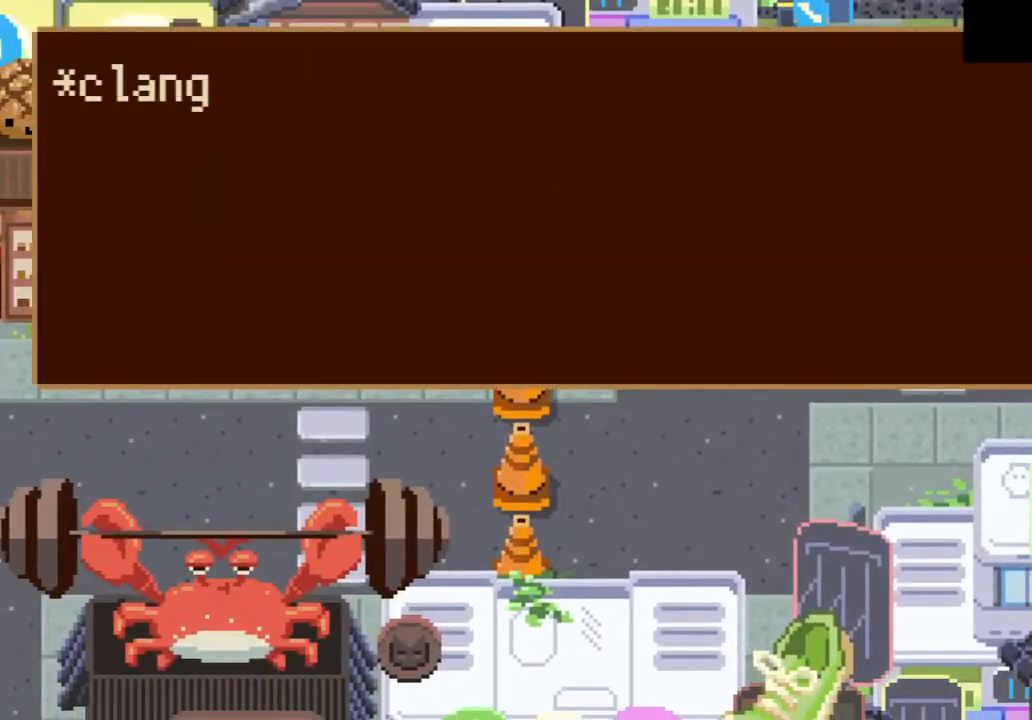
{"buttons": [], "left_stick": "down-left", "right_stick": "center", "button_events": [[67, "CROSS", "up"], [133, "CROSS", "down"], [200, "CROSS", "up"], [267, "CROSS", "down"], [333, "CROSS", "up"], [400, "CROSS", "down"], [467, "CROSS", "up"]]}
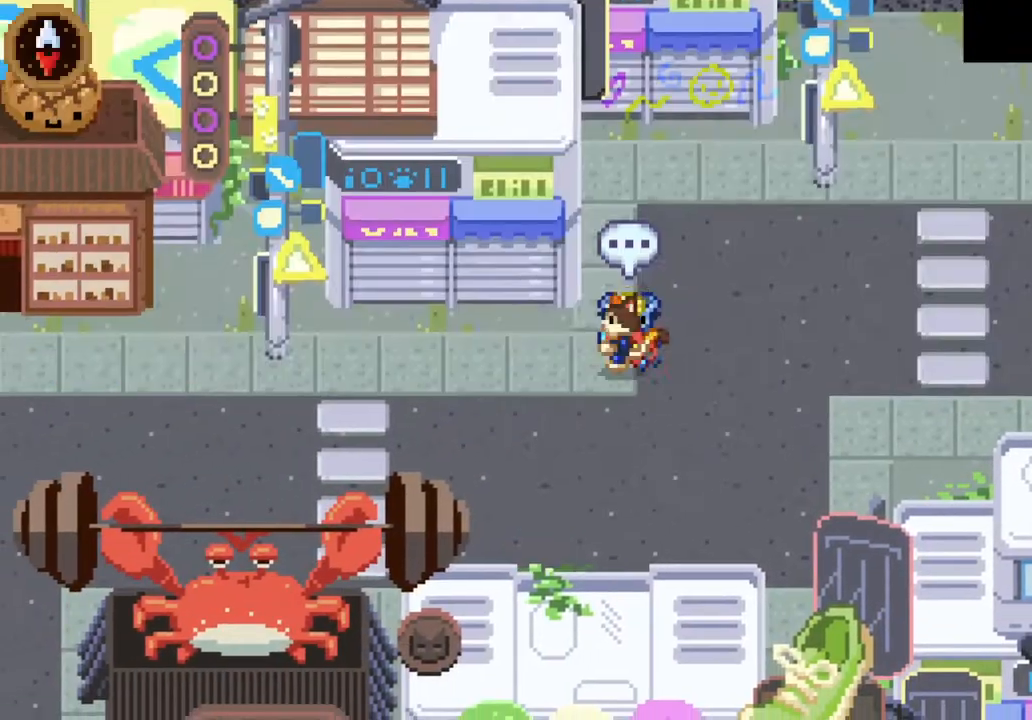
{"buttons": [], "left_stick": "left", "right_stick": "center", "button_events": [[200, "CROSS", "down"], [267, "CROSS", "up"]]}
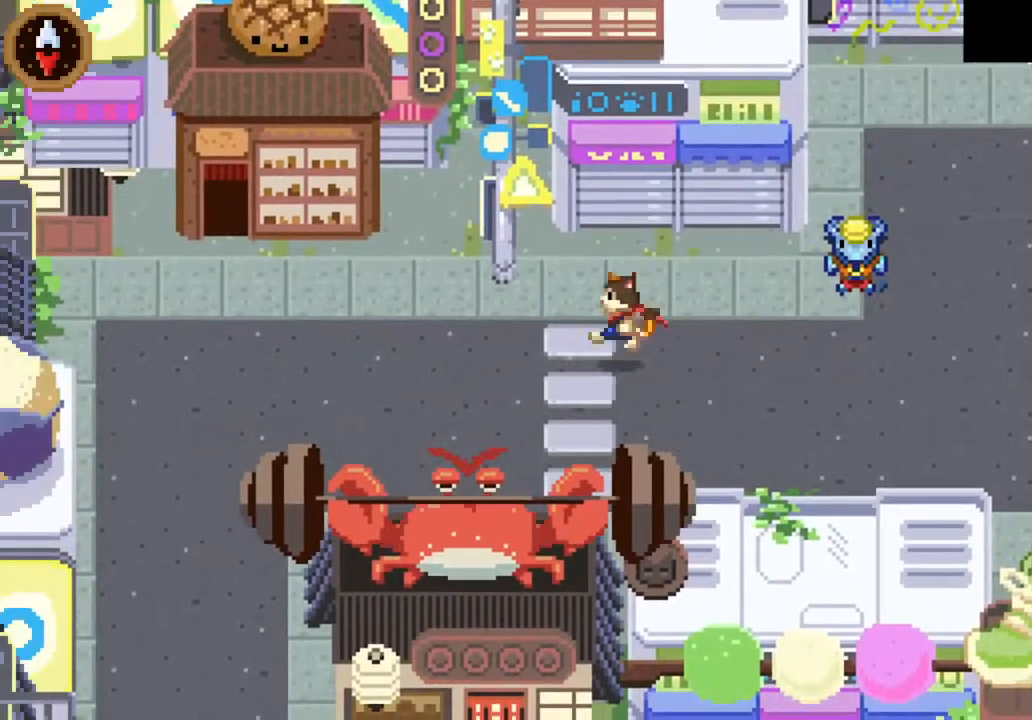
{"buttons": [], "left_stick": "left", "right_stick": "center", "button_events": [[67, "CROSS", "down"], [267, "CROSS", "up"]]}
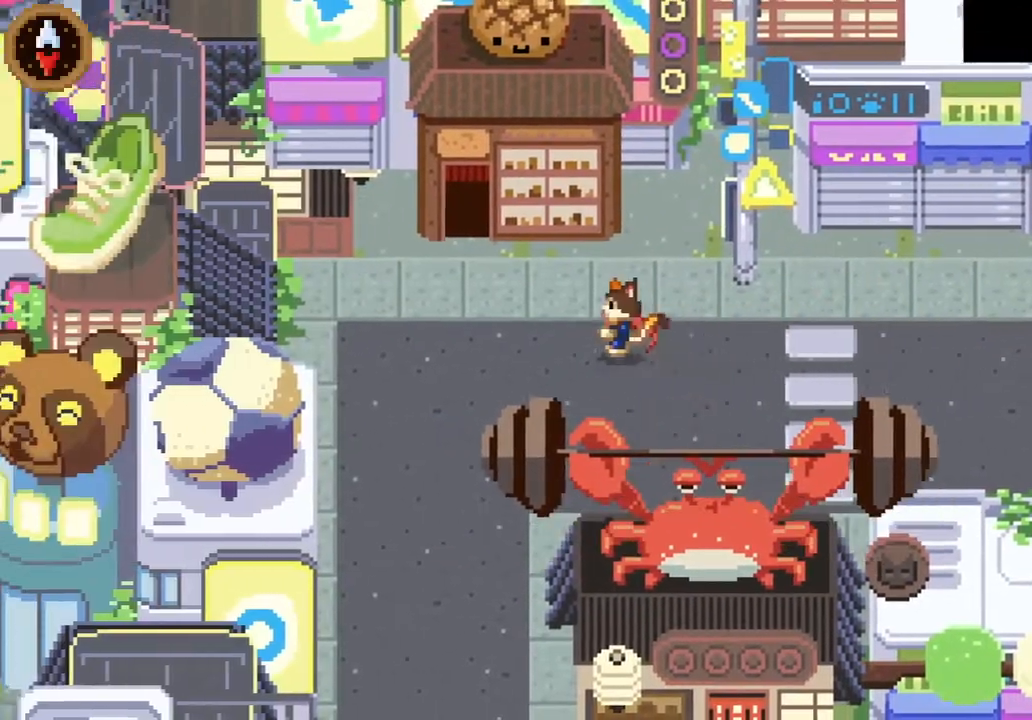
{"buttons": ["CROSS"], "left_stick": "up", "right_stick": "center", "button_events": [[100, "CROSS", "down"], [200, "CROSS", "up"], [433, "CROSS", "down"]]}
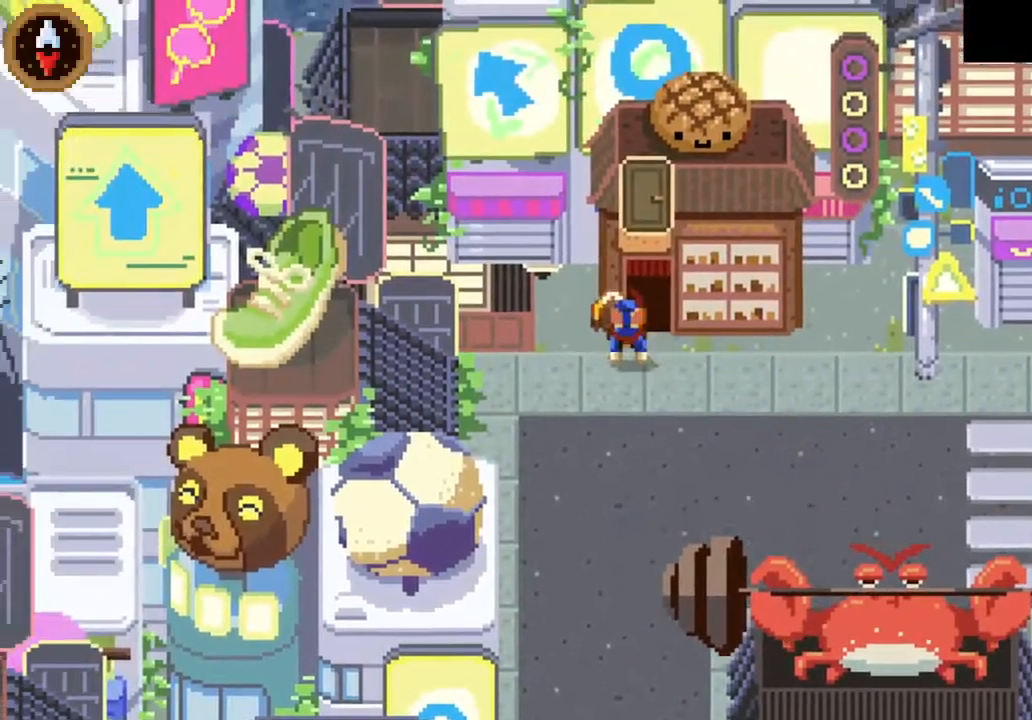
{"buttons": [], "left_stick": "center", "right_stick": "center", "button_events": [[67, "CROSS", "up"]]}
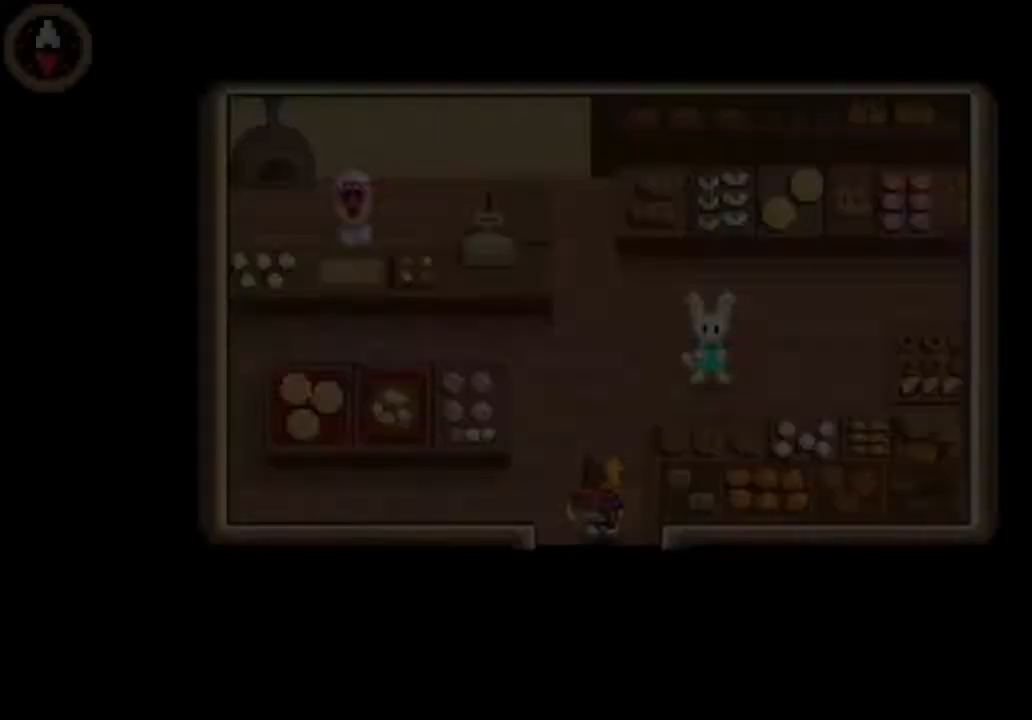
{"buttons": [], "left_stick": "up-right", "right_stick": "center", "button_events": []}
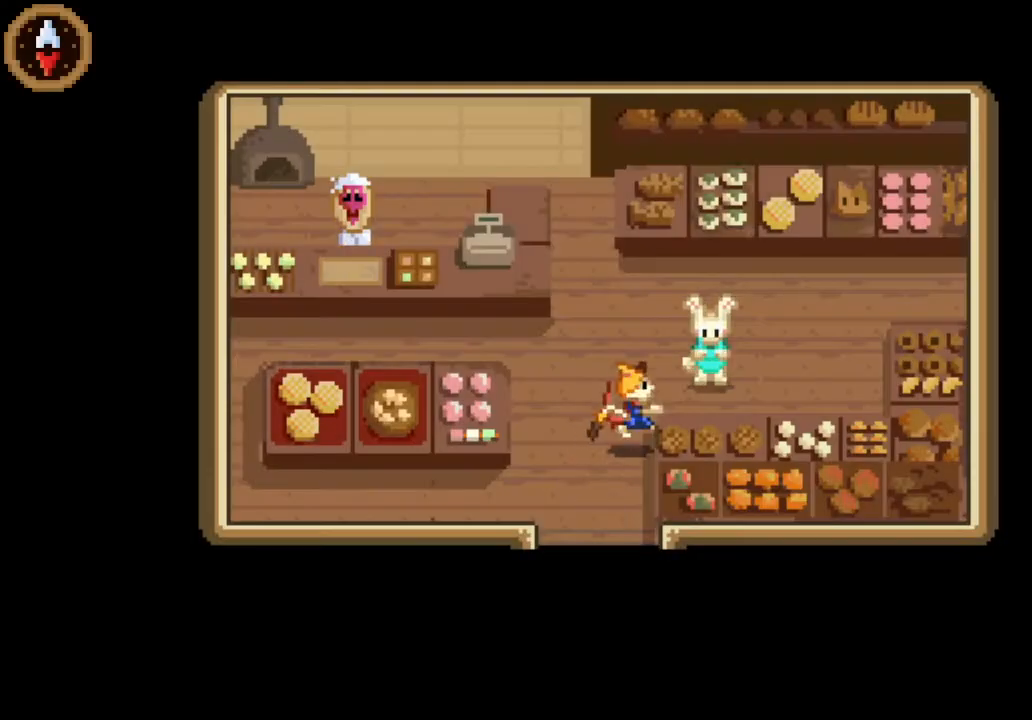
{"buttons": [], "left_stick": "left", "right_stick": "center", "button_events": []}
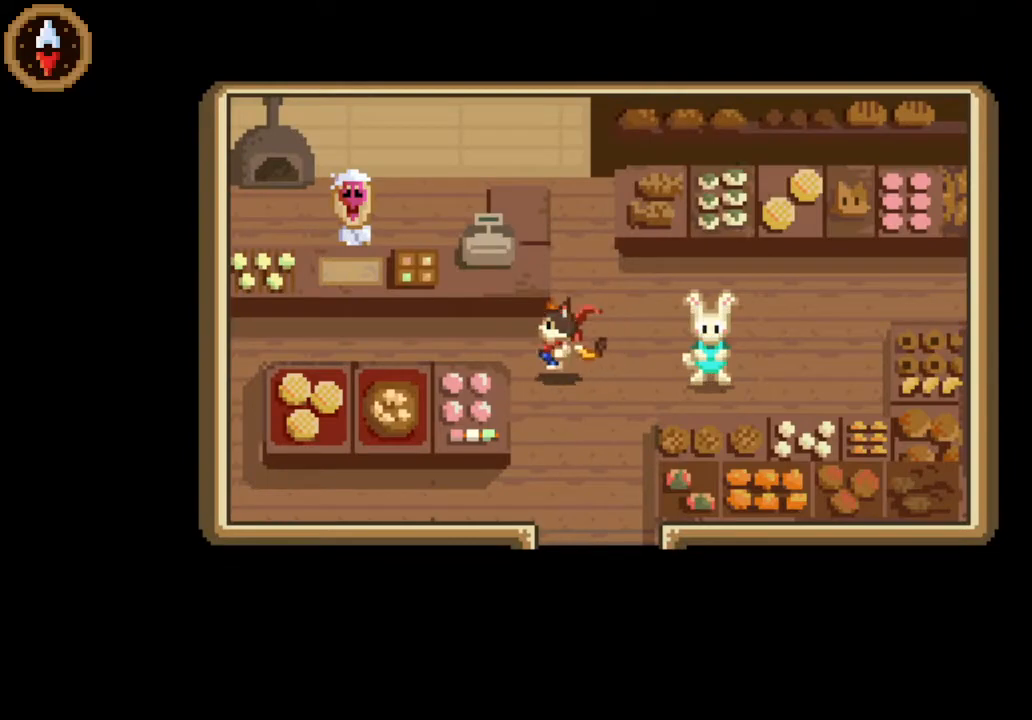
{"buttons": [], "left_stick": "up-left", "right_stick": "center", "button_events": []}
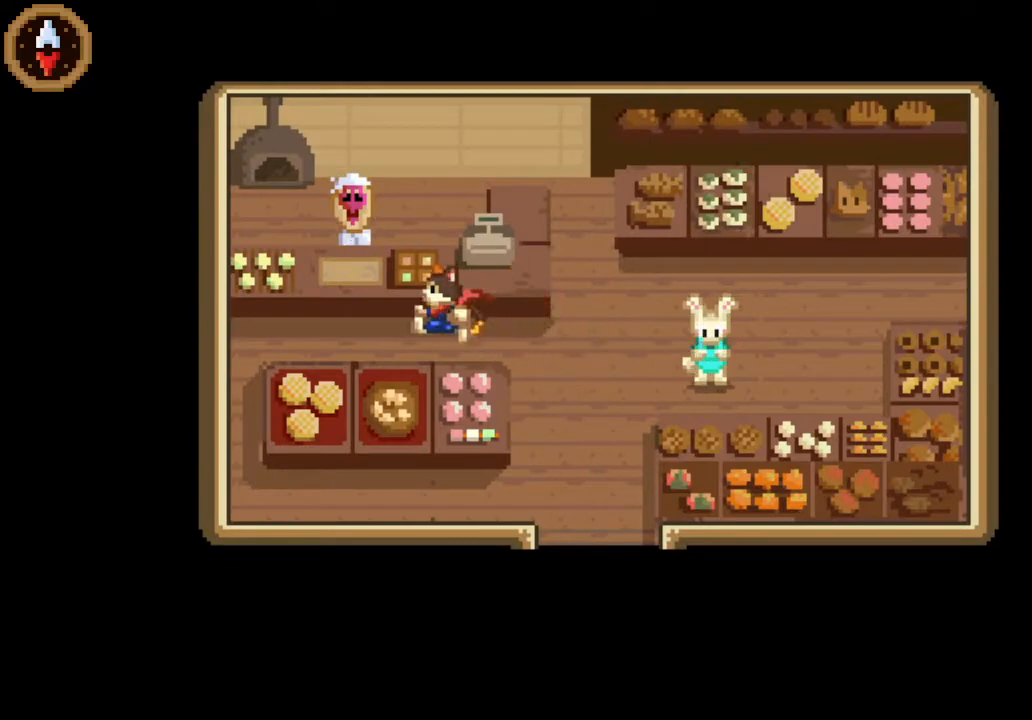
{"buttons": [], "left_stick": "center", "right_stick": "center", "button_events": [[433, "CROSS", "down"], [500, "CROSS", "up"]]}
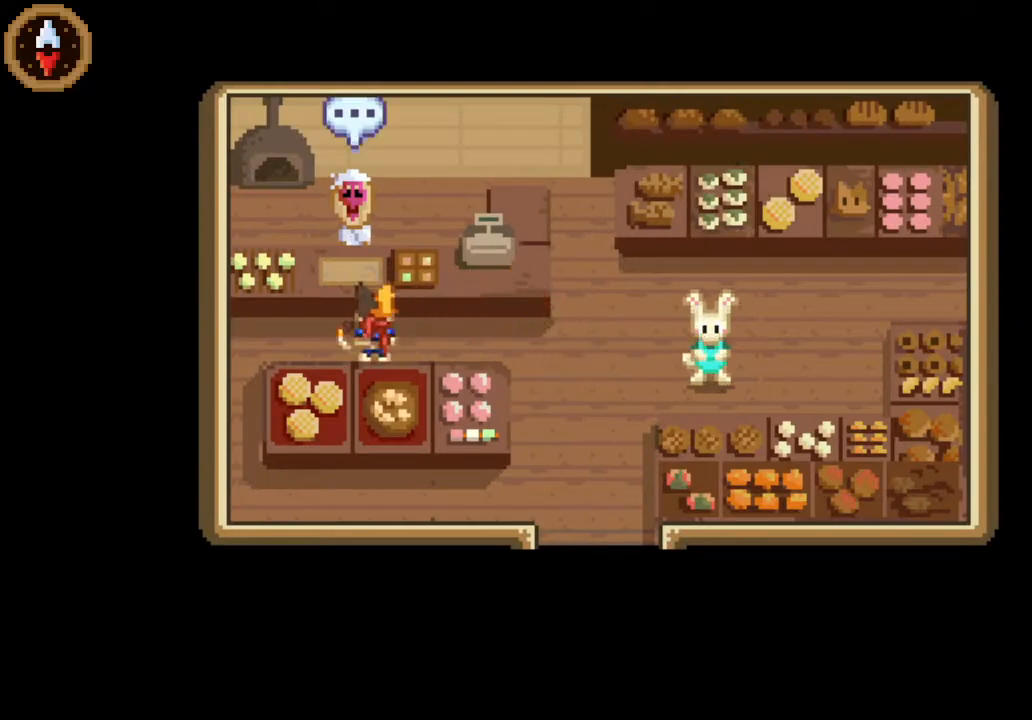
{"buttons": ["CROSS"], "left_stick": "center", "right_stick": "center", "button_events": [[67, "CROSS", "down"], [100, "CROSS", "up"], [167, "CROSS", "down"], [200, "CROSS", "up"], [267, "CROSS", "down"], [333, "CROSS", "up"], [367, "CROSS", "down"], [433, "CROSS", "up"], [500, "CROSS", "down"]]}
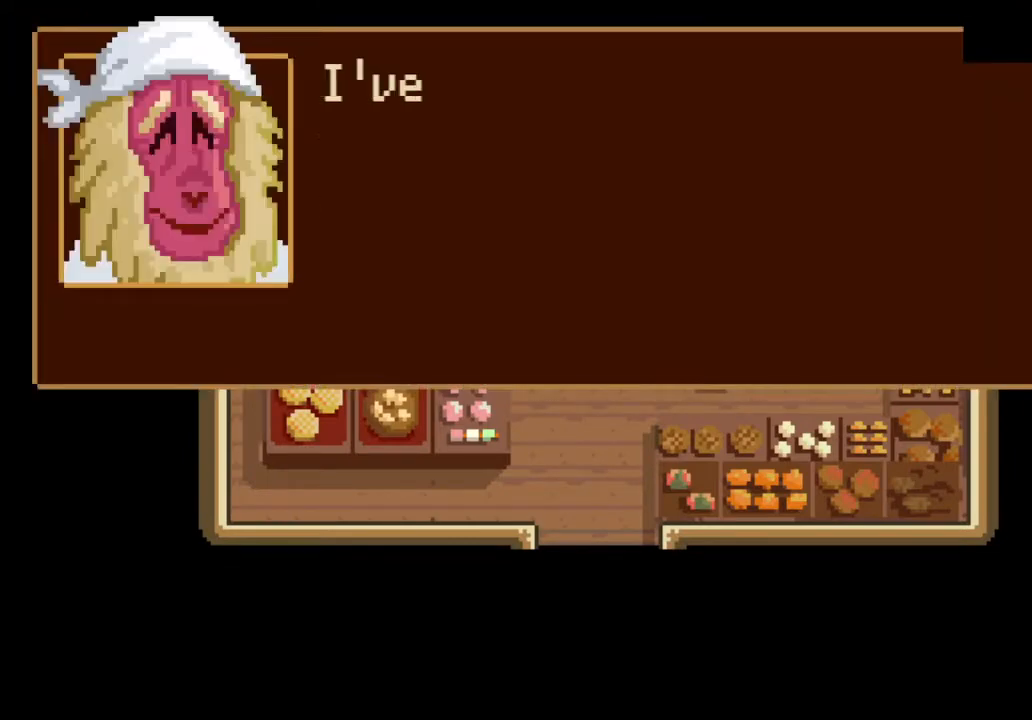
{"buttons": [], "left_stick": "right", "right_stick": "center", "button_events": [[33, "CROSS", "up"], [100, "CROSS", "down"], [167, "CROSS", "up"], [200, "CROSS", "down"], [267, "CROSS", "up"], [333, "CROSS", "down"], [367, "CROSS", "up"], [433, "CROSS", "down"], [500, "CROSS", "up"]]}
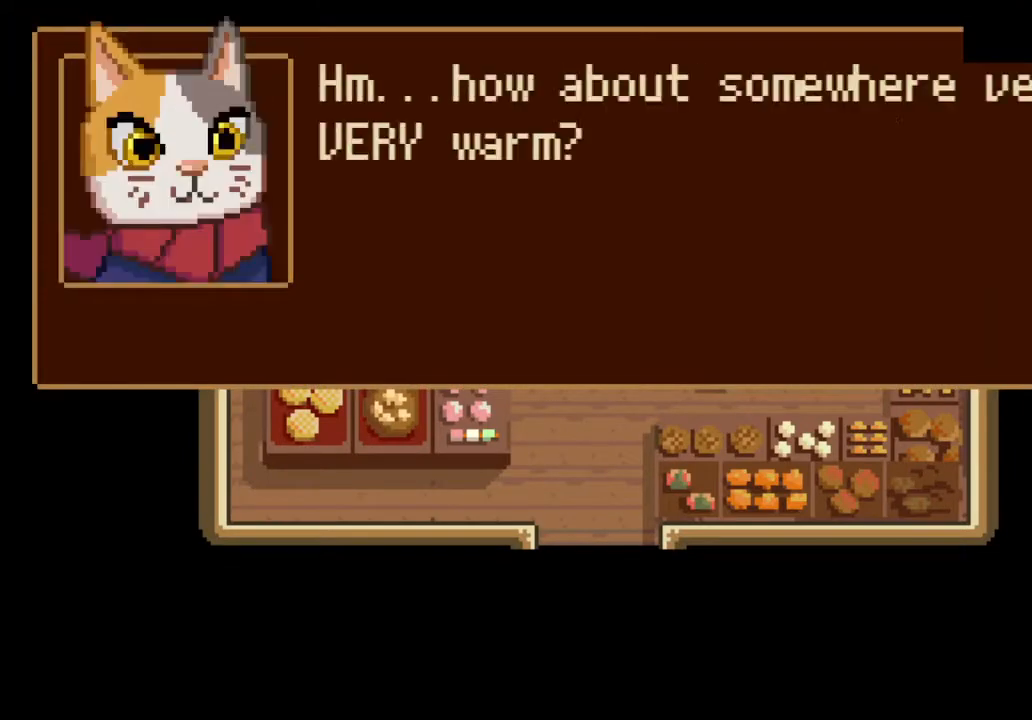
{"buttons": [], "left_stick": "right", "right_stick": "center", "button_events": []}
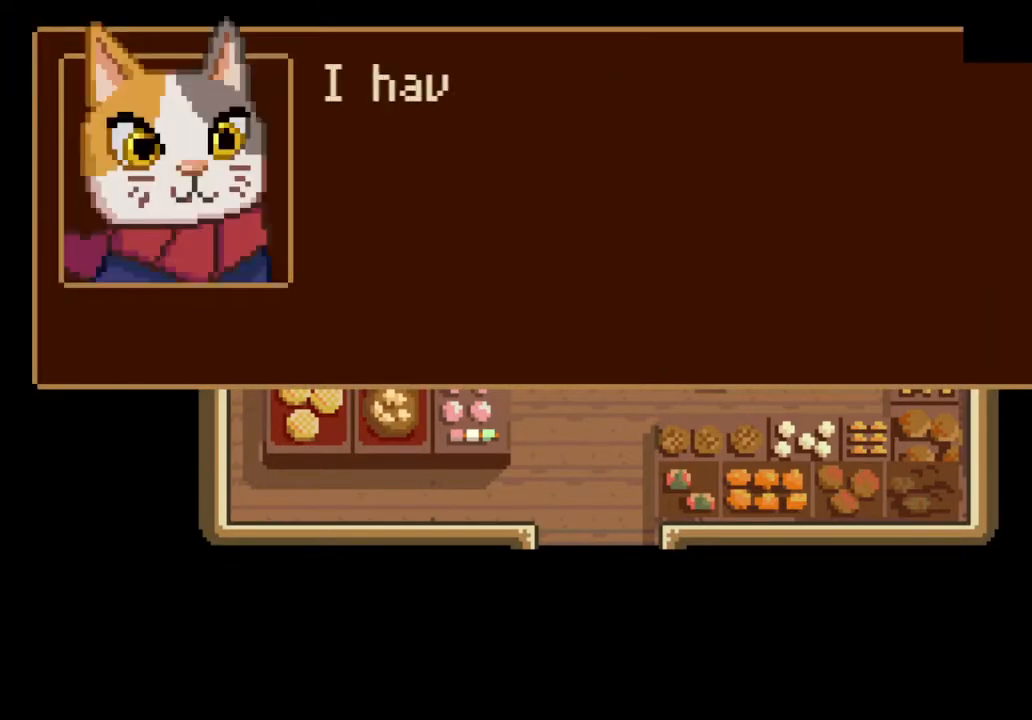
{"buttons": ["CROSS"], "left_stick": "right", "right_stick": "center", "button_events": [[500, "CROSS", "down"]]}
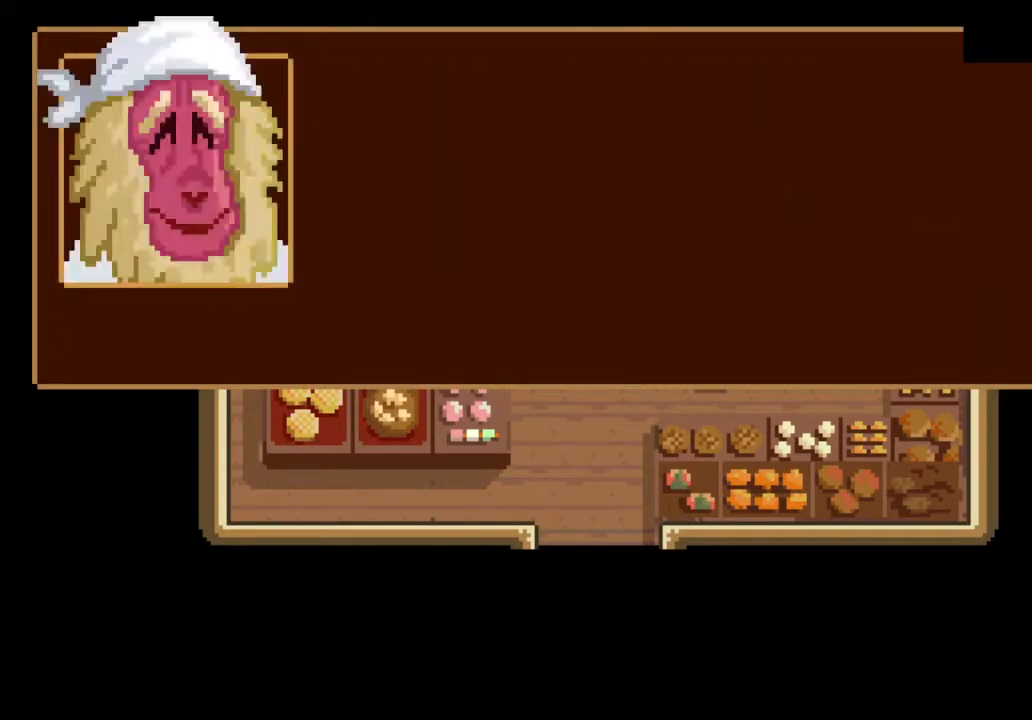
{"buttons": [], "left_stick": "right", "right_stick": "center", "button_events": [[133, "CROSS", "up"], [200, "CROSS", "down"], [267, "CROSS", "up"], [433, "CROSS", "down"], [500, "CROSS", "up"]]}
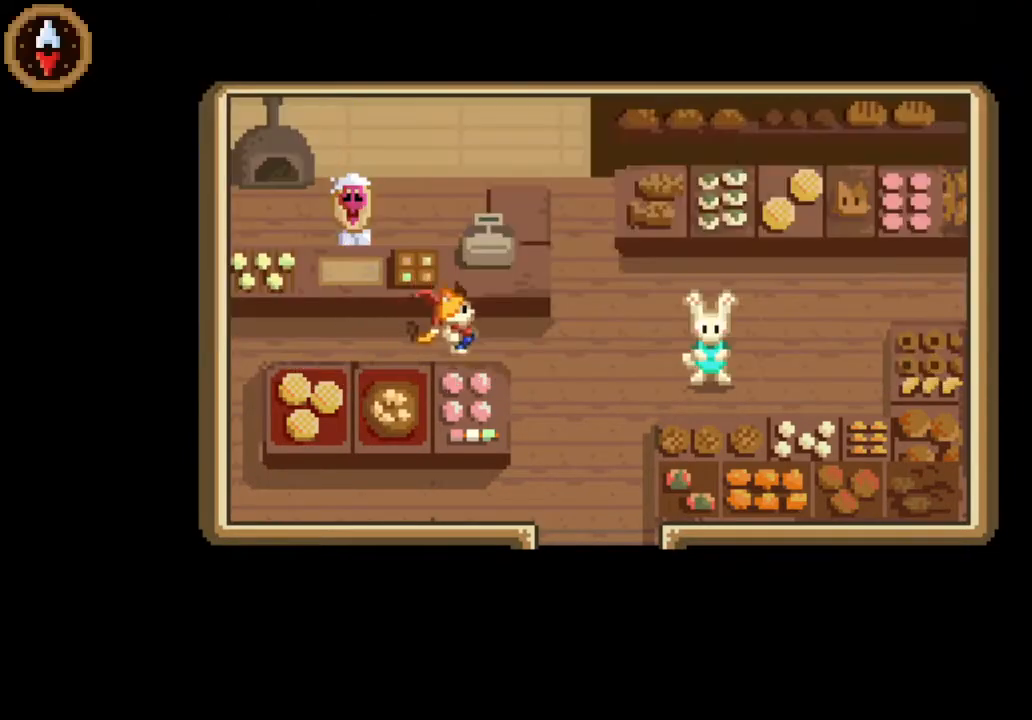
{"buttons": [], "left_stick": "down-right", "right_stick": "center", "button_events": []}
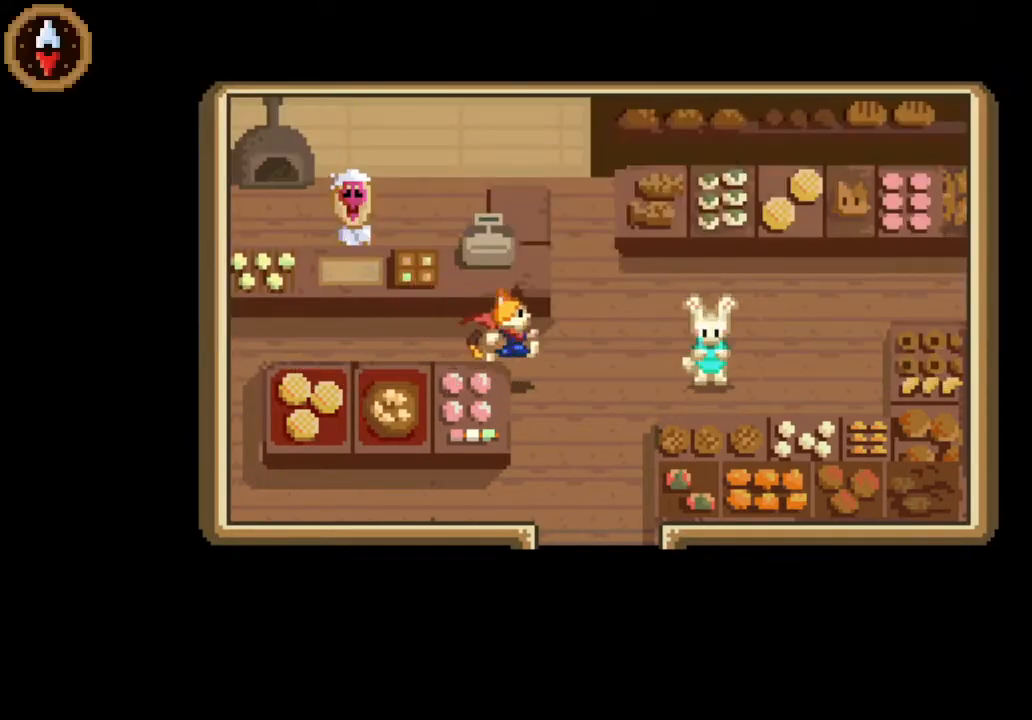
{"buttons": [], "left_stick": "right", "right_stick": "center", "button_events": []}
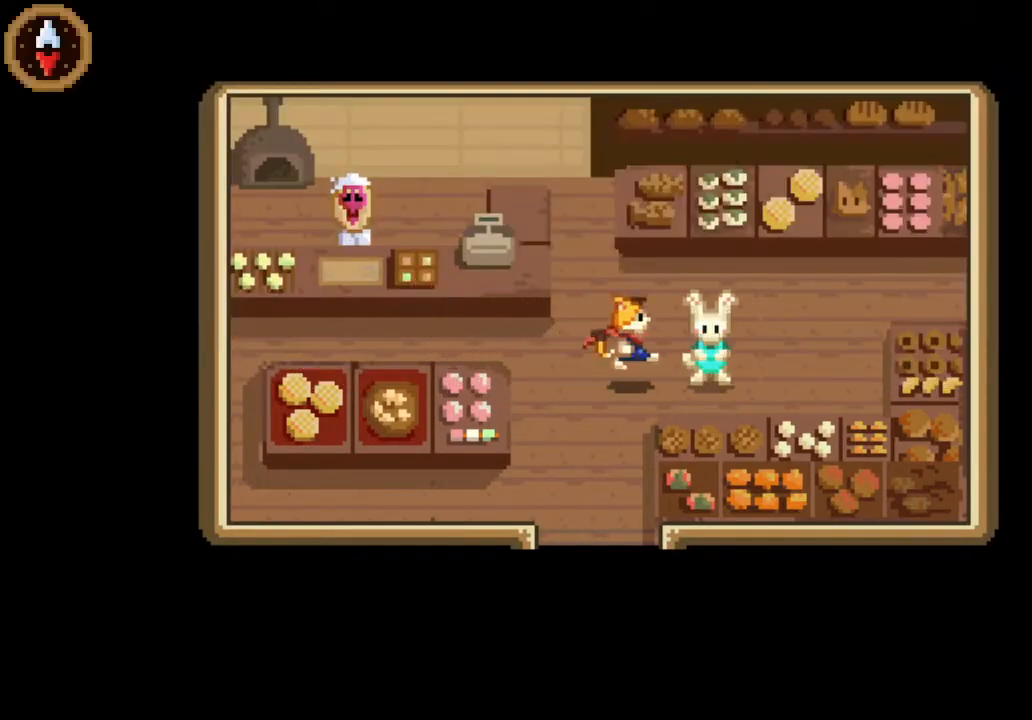
{"buttons": ["CROSS"], "left_stick": "center", "right_stick": "center", "button_events": [[233, "CROSS", "down"], [300, "CROSS", "up"], [367, "CROSS", "down"], [433, "CROSS", "up"], [500, "CROSS", "down"]]}
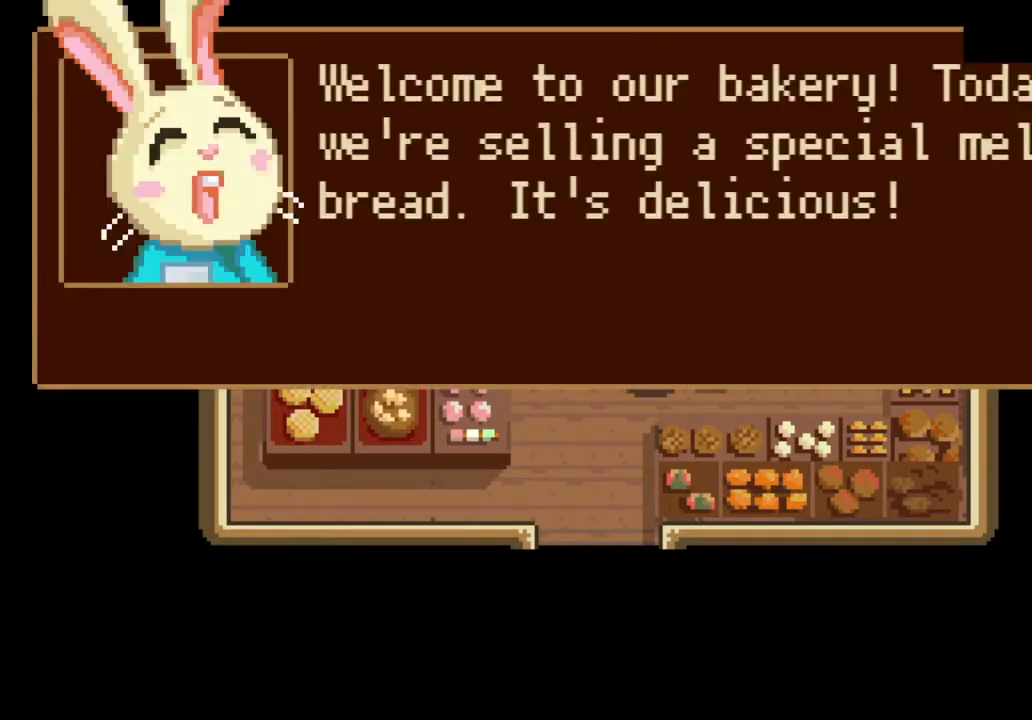
{"buttons": [], "left_stick": "center", "right_stick": "center", "button_events": [[33, "CROSS", "up"], [100, "CROSS", "down"], [167, "CROSS", "up"], [233, "CROSS", "down"], [300, "CROSS", "up"]]}
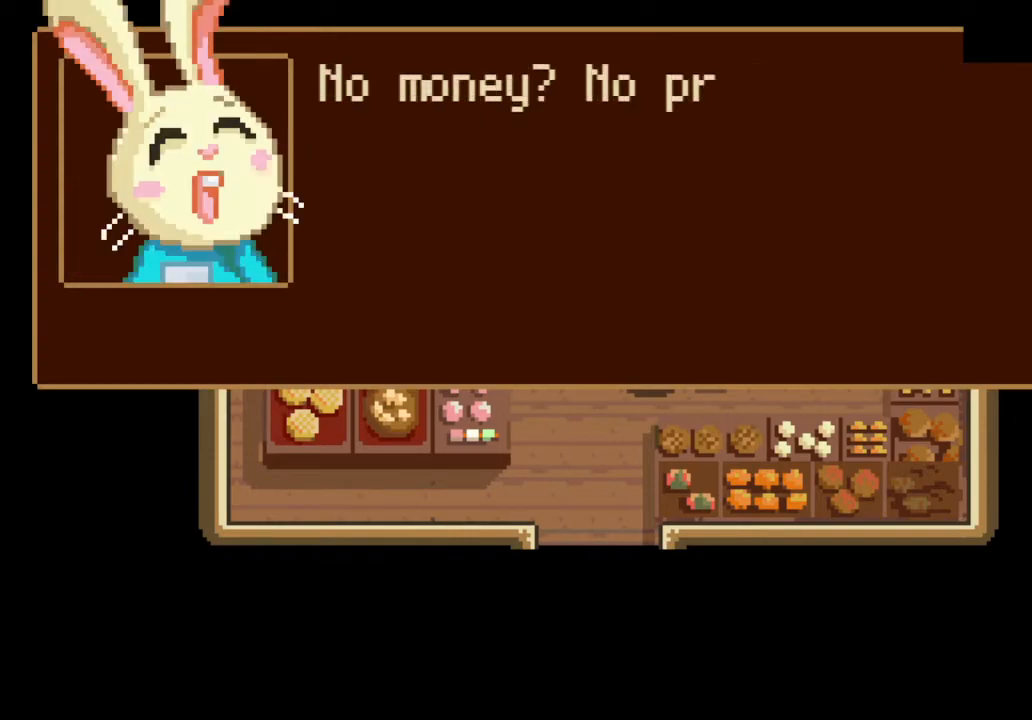
{"buttons": [], "left_stick": "center", "right_stick": "center", "button_events": [[100, "CROSS", "down"], [167, "CROSS", "up"], [367, "CROSS", "down"], [433, "CROSS", "up"]]}
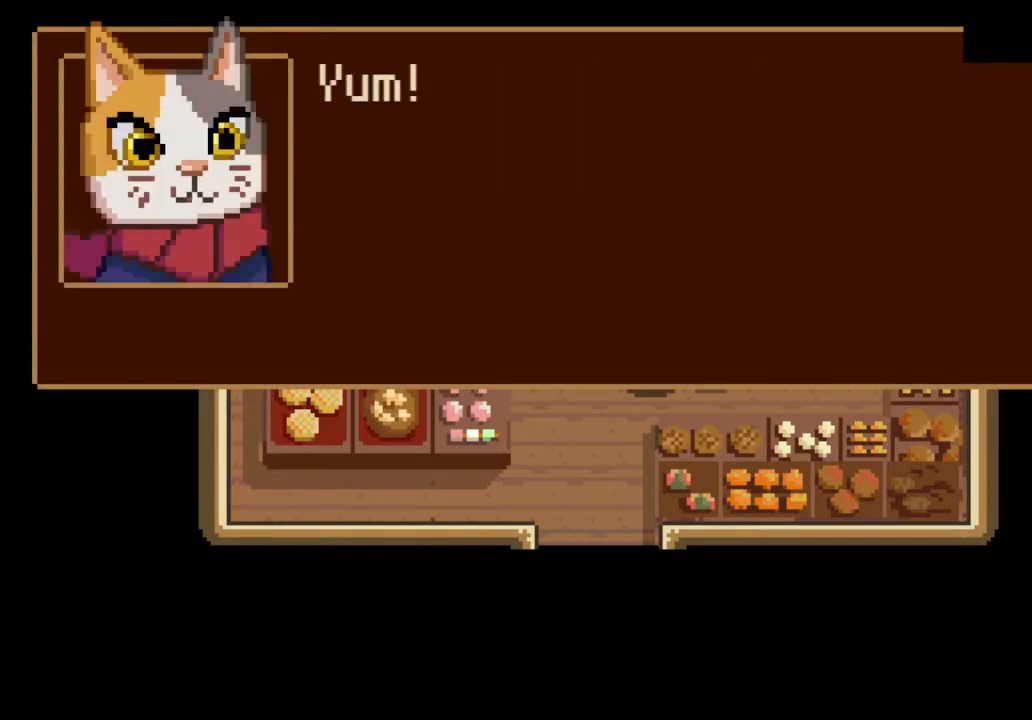
{"buttons": [], "left_stick": "center", "right_stick": "center", "button_events": [[233, "CROSS", "down"], [300, "CROSS", "up"]]}
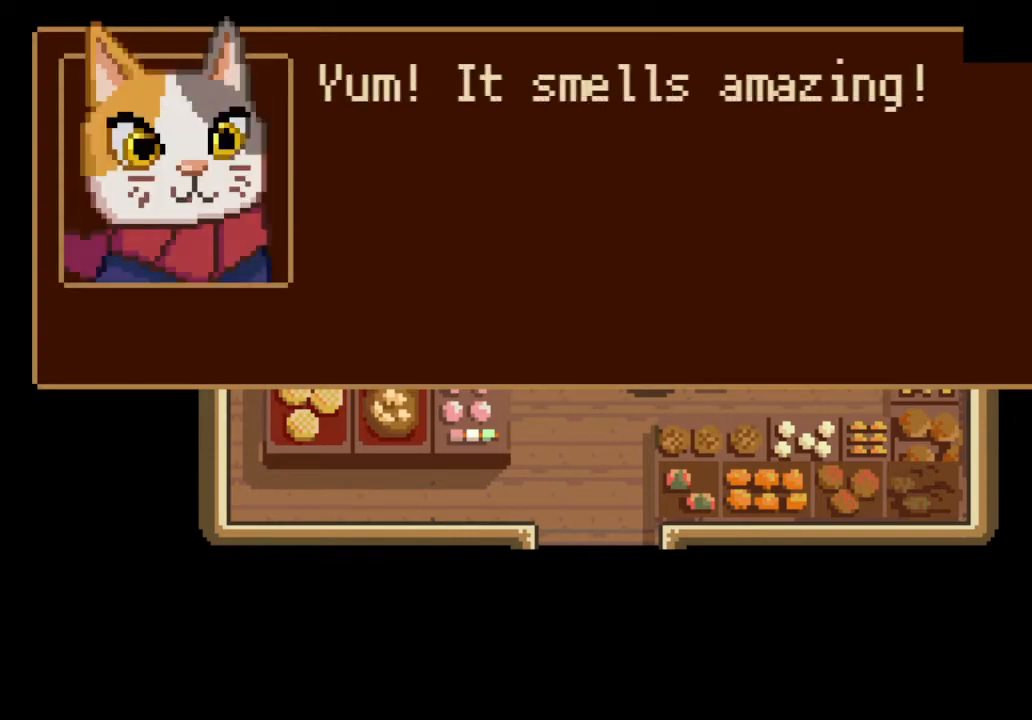
{"buttons": [], "left_stick": "center", "right_stick": "center", "button_events": [[233, "CROSS", "down"], [300, "CROSS", "up"]]}
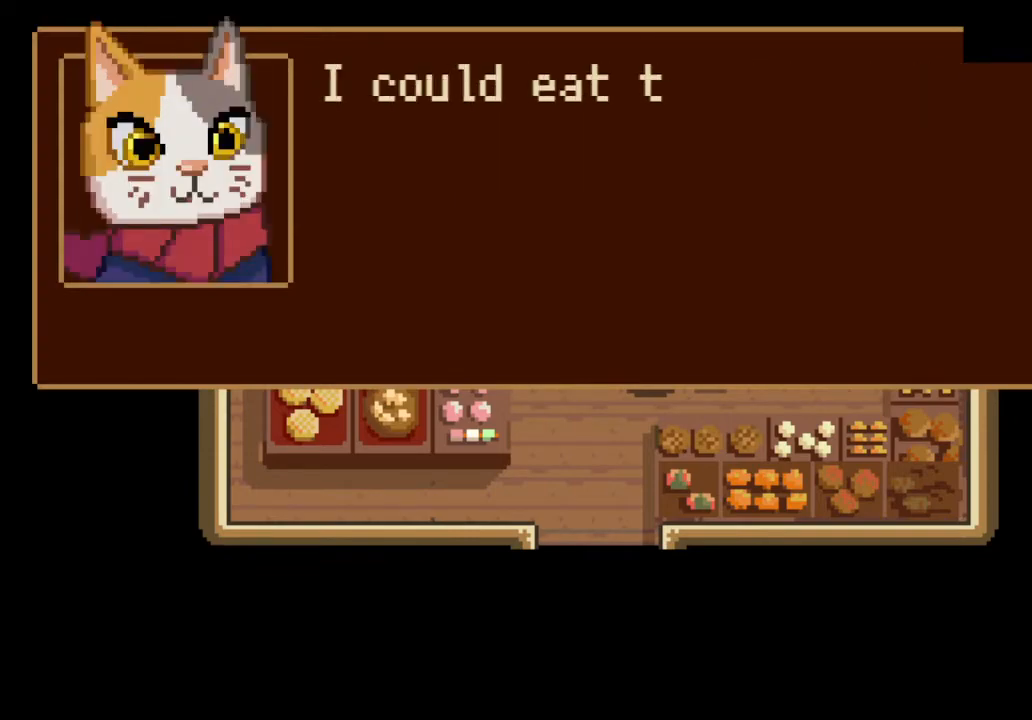
{"buttons": [], "left_stick": "center", "right_stick": "center", "button_events": [[67, "CROSS", "down"], [133, "CROSS", "up"]]}
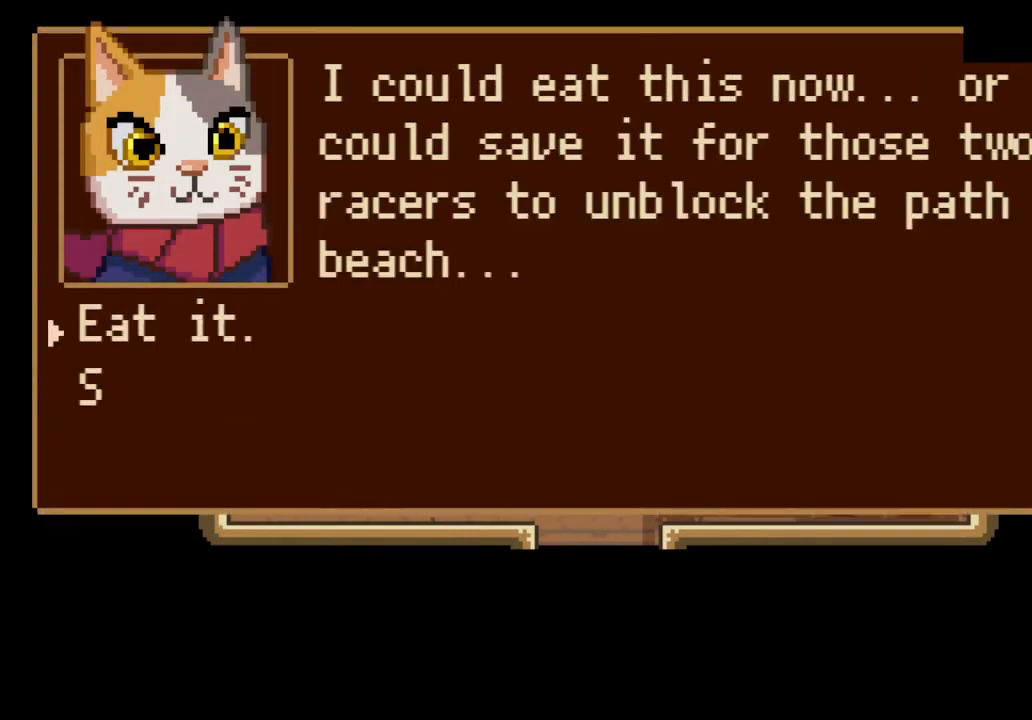
{"buttons": [], "left_stick": "center", "right_stick": "center", "button_events": [[400, "CROSS", "down"], [467, "CROSS", "up"]]}